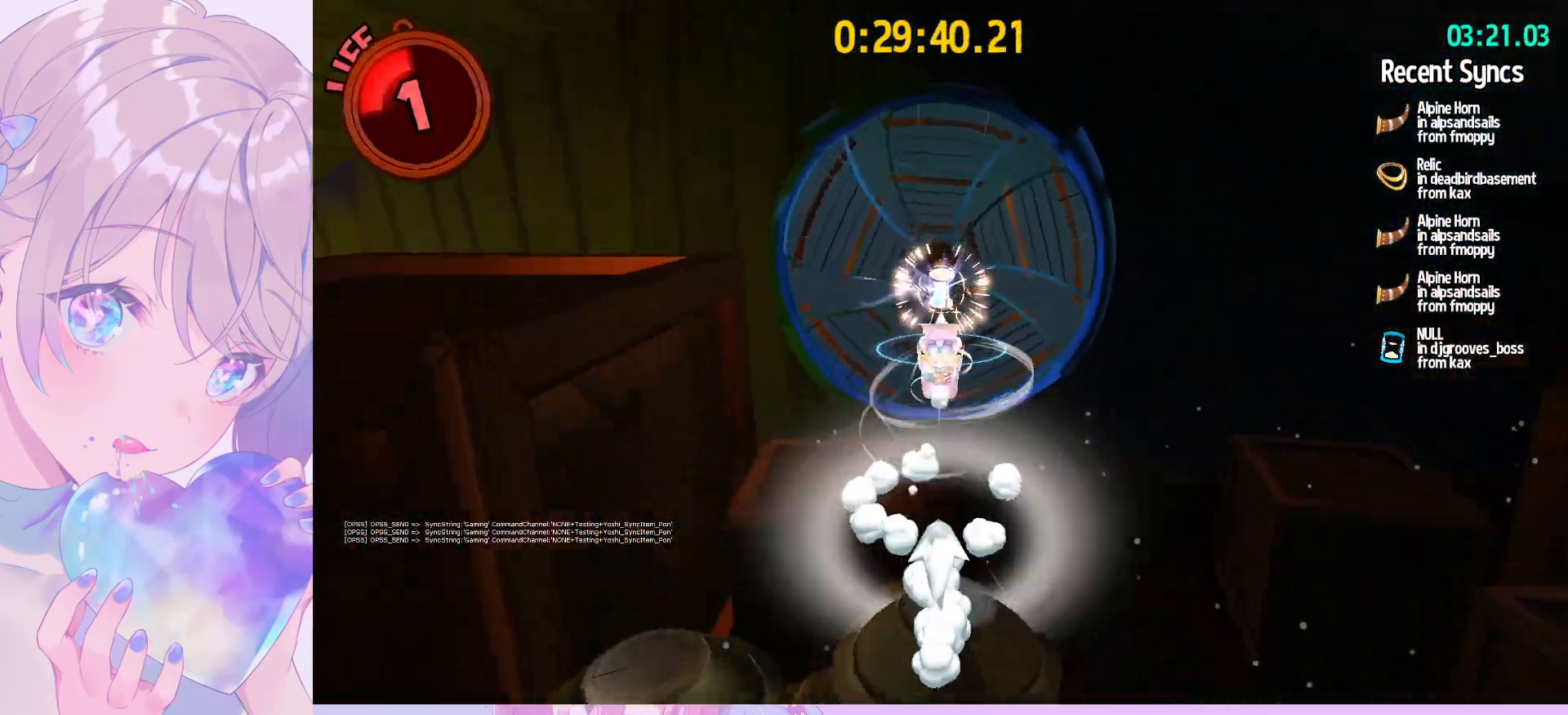
Gameplay with keyboard and mouse; each line is a JSON object with the keys and mouse buttons held at the frame after it. "events" lists presses ("down") and releases ("up") of "a", "alt", "c", "caps_lock", "ctrl", "d", "e", "f", "g", "q", "r", "s", "shift", "space", "t", "tab", "v", "w", "x", "z", "mouse_left", "mouse_wheel" and "mouse_right" between this image and that frame as [ms after this image, input, new state], when the widget could be followed in between. "mouse_left", "mouse_wheel", "mouse_right" = the "left", "wheel", "right" buttons of the "mouse" list. No other keys are recorded. "wheel" means that the mouse wheel is clicked or scrolled. "mouse_move" is the direction in which the mouse moves at that frame (one of eight, or "still"), when it could be read.
{"keys": [], "mouse": [], "mouse_move": "still", "events": [[17, "ctrl", "down"], [17, "space", "up"], [167, "ctrl", "up"], [350, "w", "up"]]}
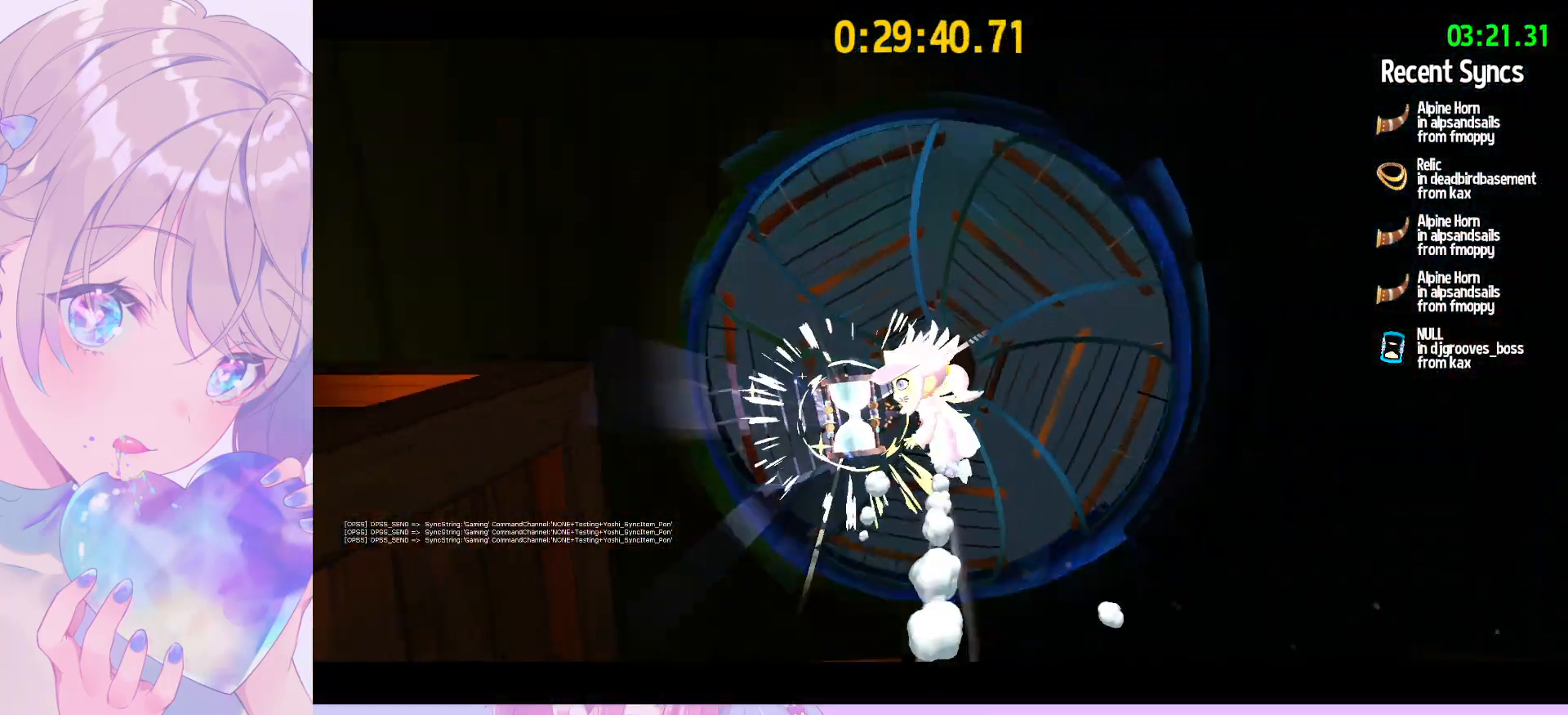
{"keys": [], "mouse": ["wheel"], "mouse_move": "still", "events": [[367, "mouse_wheel", "down"]]}
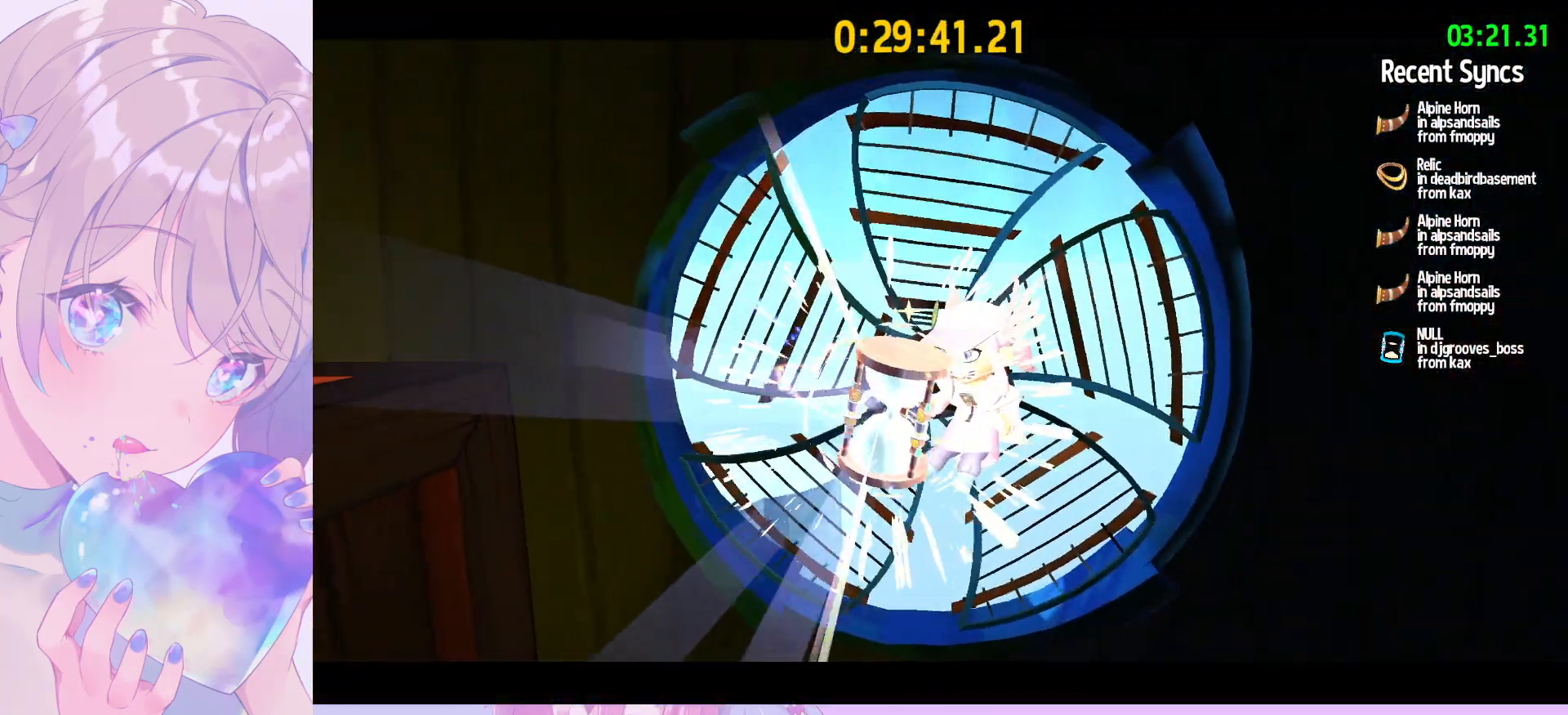
{"keys": [], "mouse": [], "mouse_move": "down-left", "events": [[50, "mouse_wheel", "up"]]}
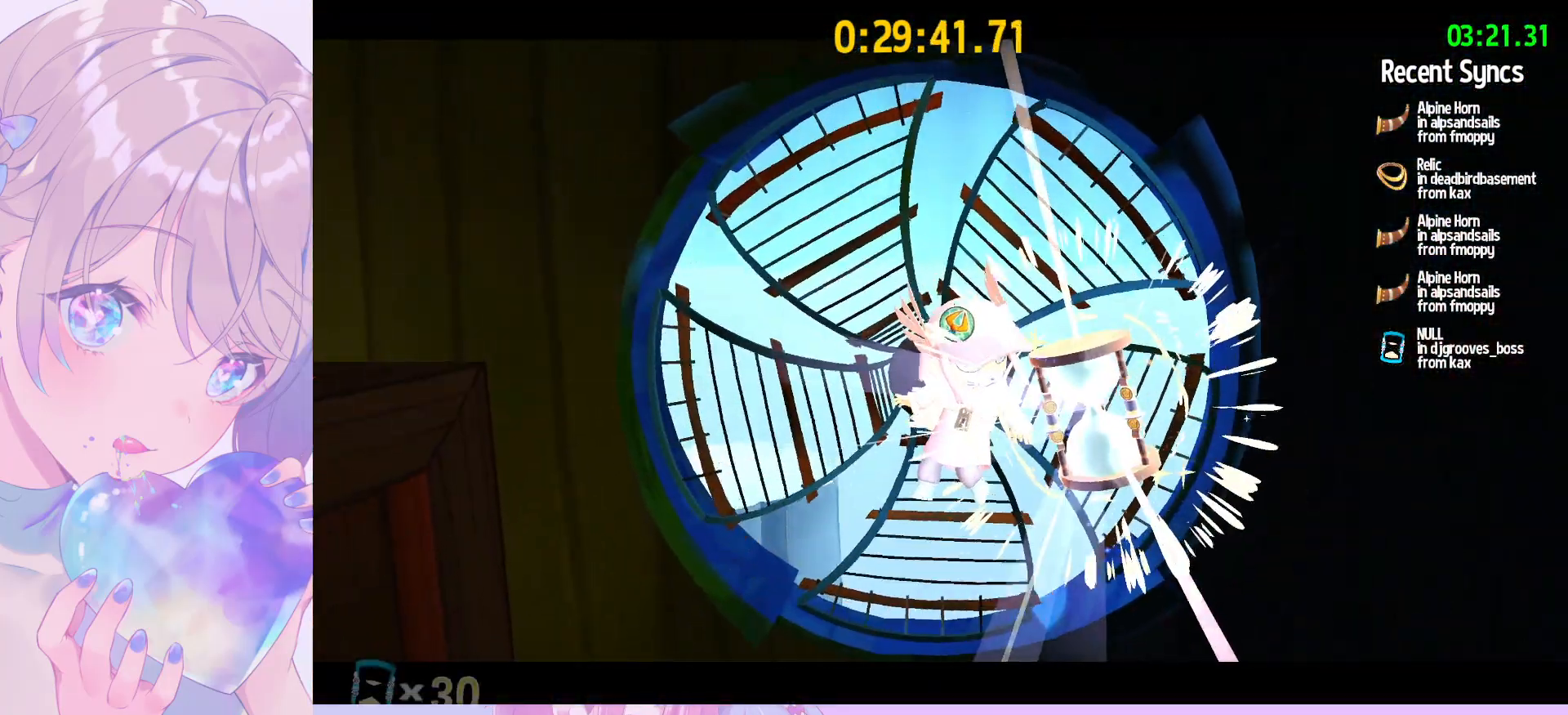
{"keys": [], "mouse": [], "mouse_move": "still", "events": []}
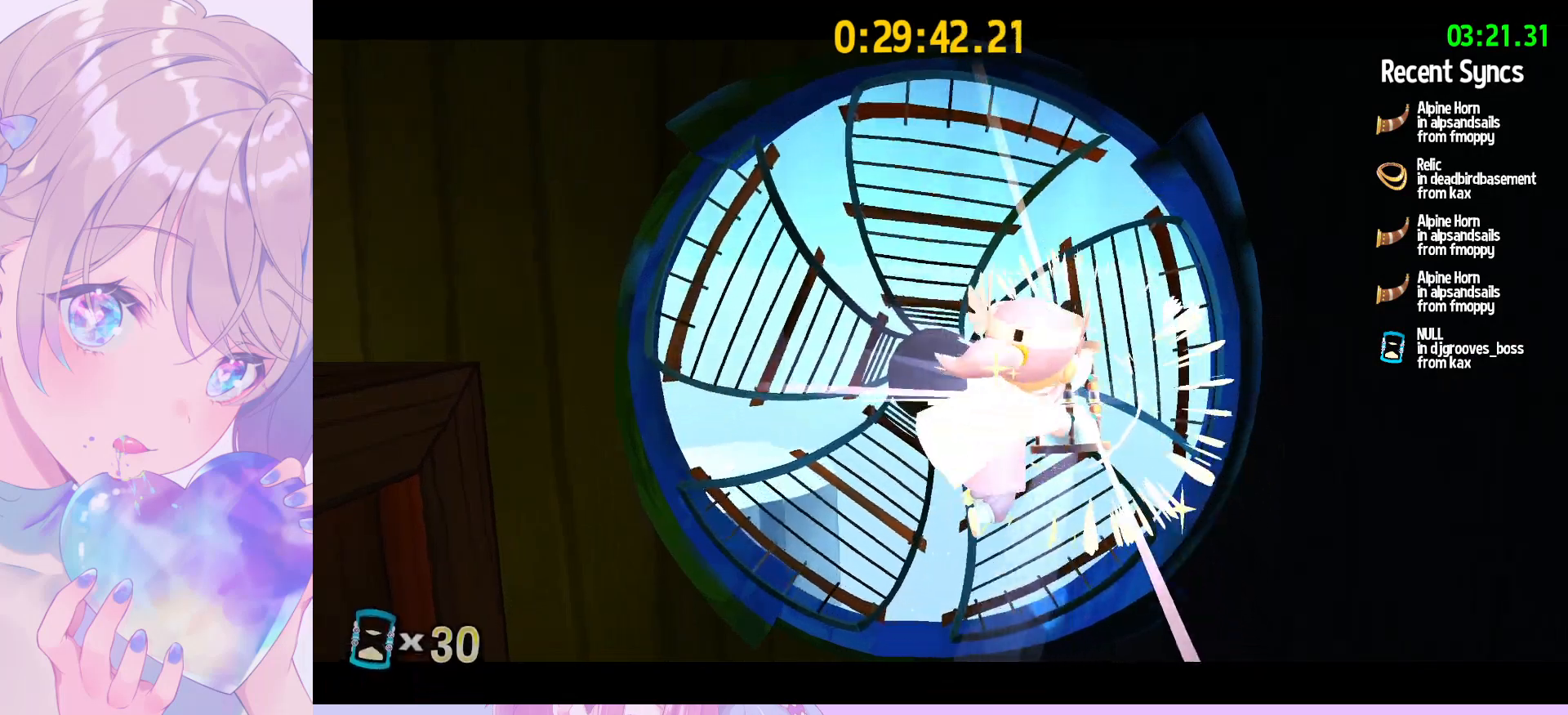
{"keys": [], "mouse": [], "mouse_move": "left", "events": [[267, "mouse_wheel", "down"], [467, "mouse_wheel", "up"]]}
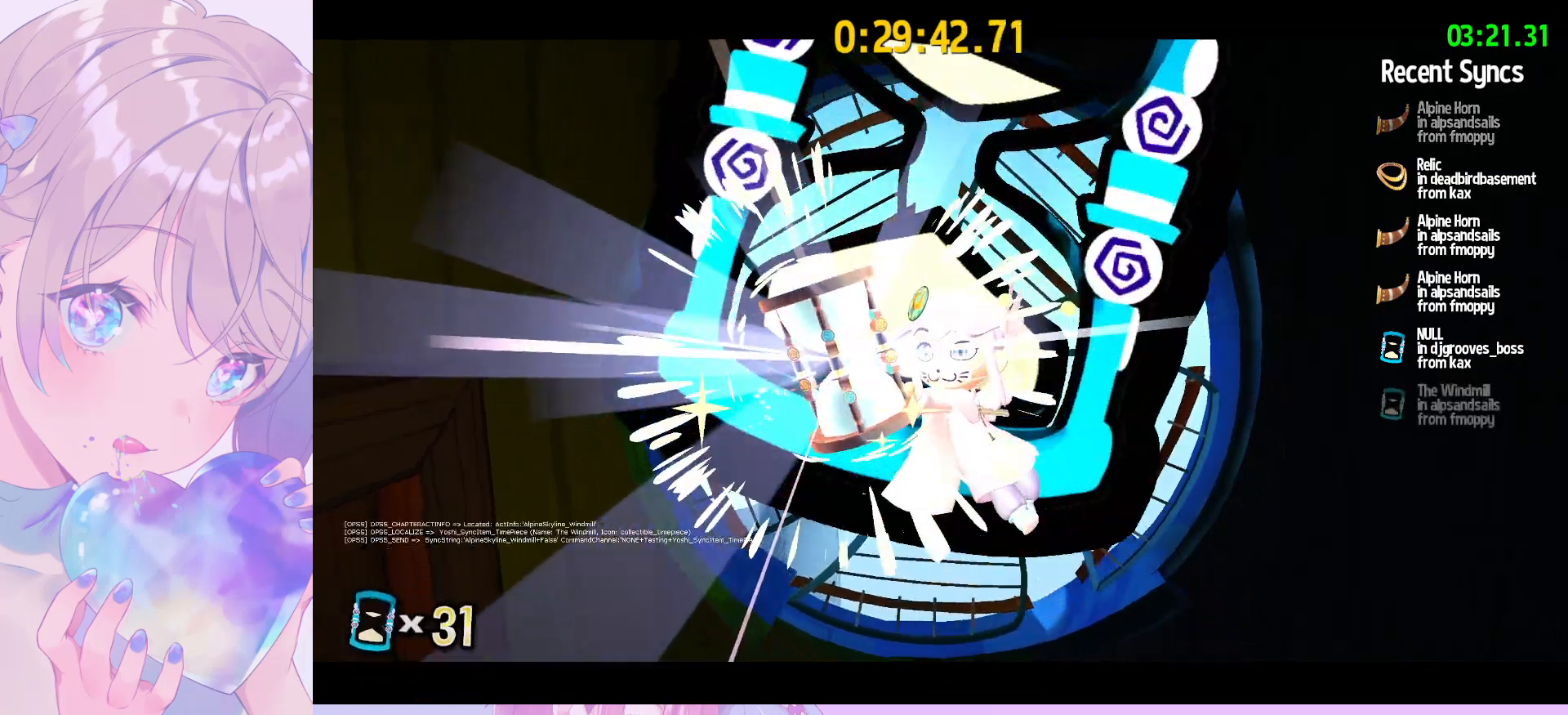
{"keys": [], "mouse": [], "mouse_move": "still", "events": []}
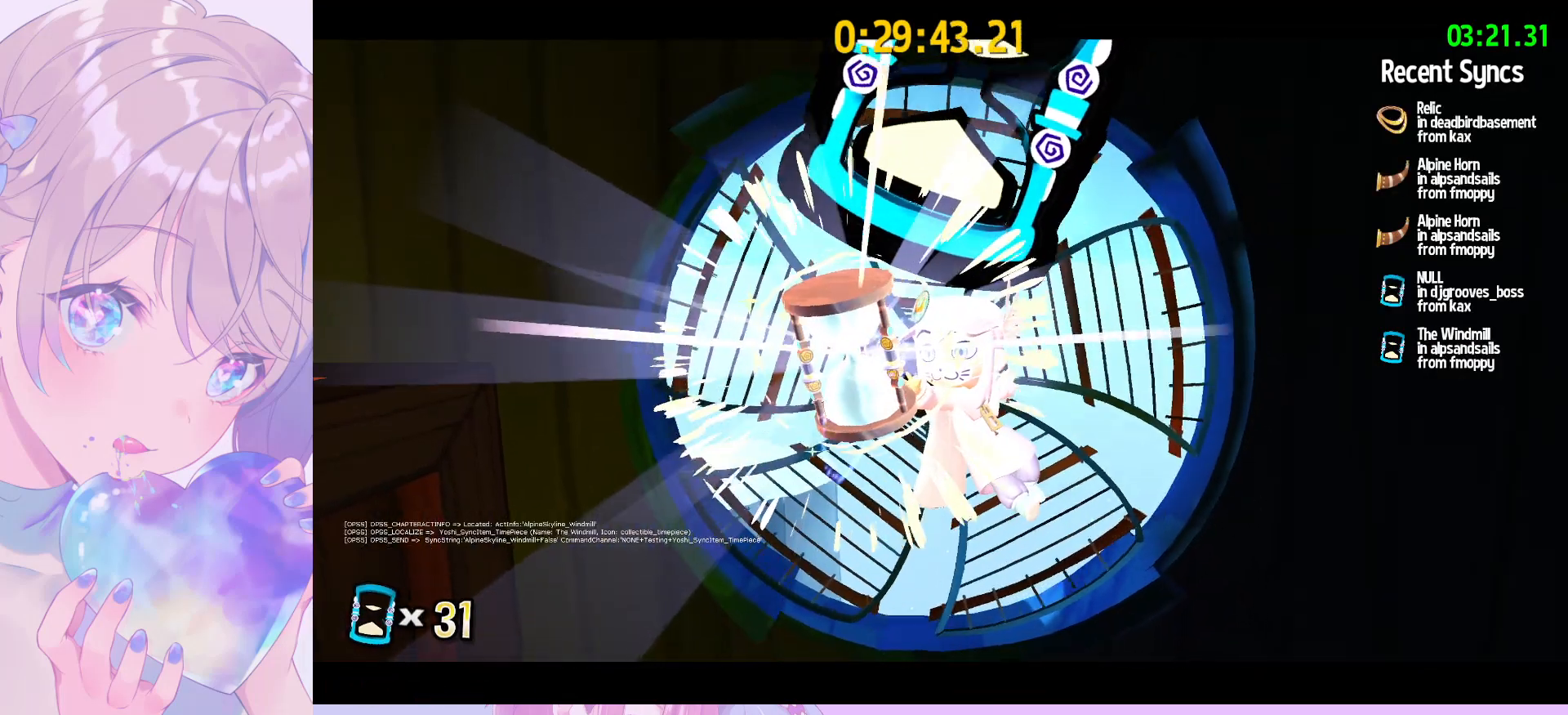
{"keys": [], "mouse": [], "mouse_move": "still", "events": []}
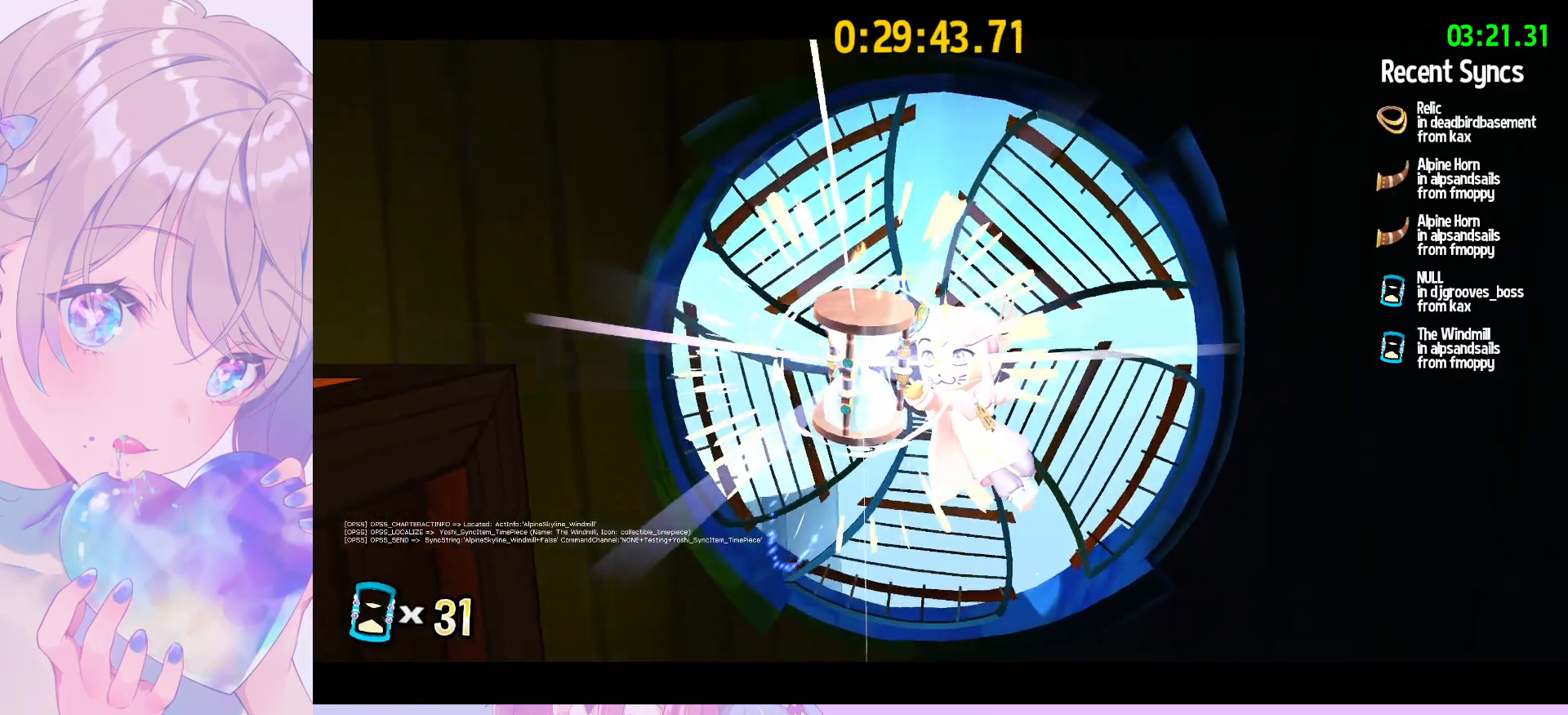
{"keys": [], "mouse": [], "mouse_move": "still", "events": []}
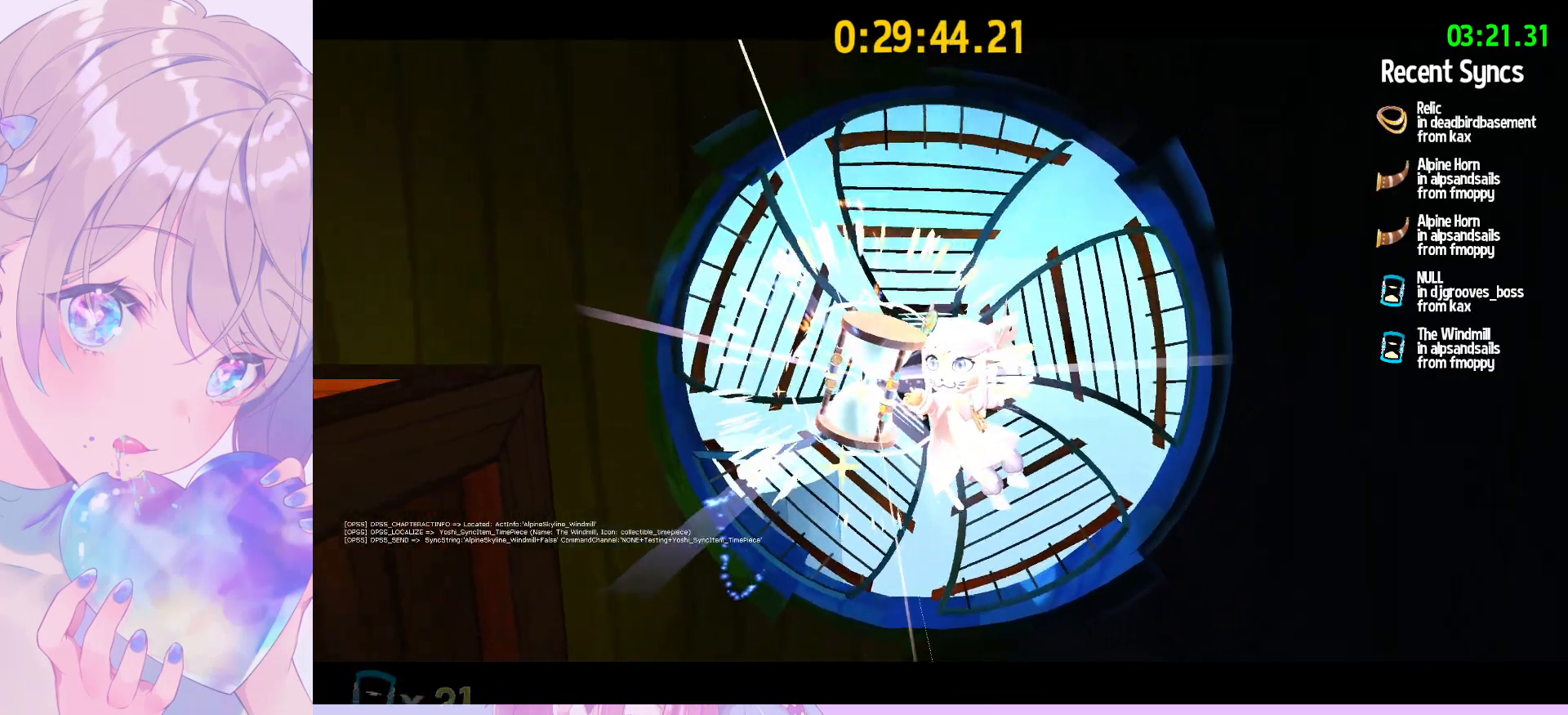
{"keys": [], "mouse": [], "mouse_move": "still", "events": []}
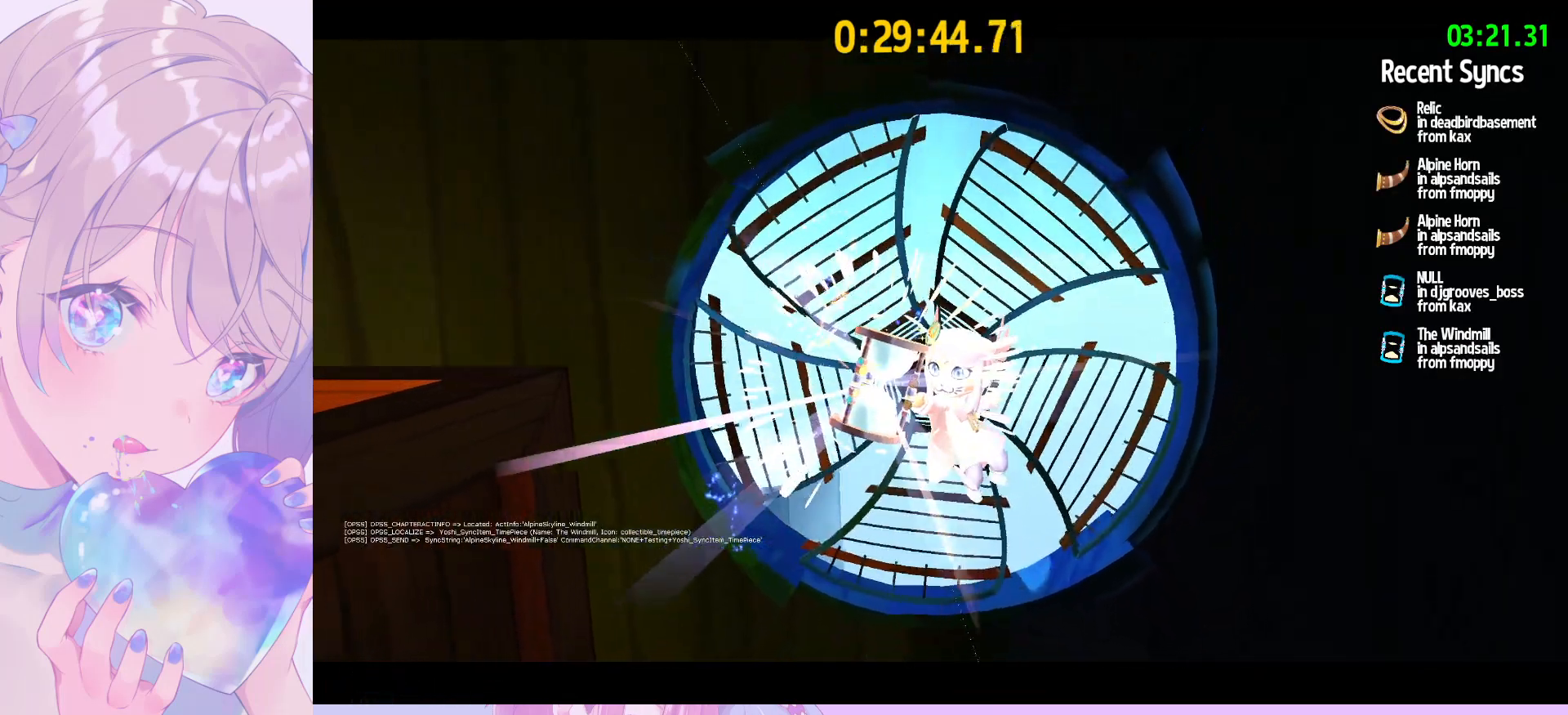
{"keys": [], "mouse": [], "mouse_move": "still", "events": []}
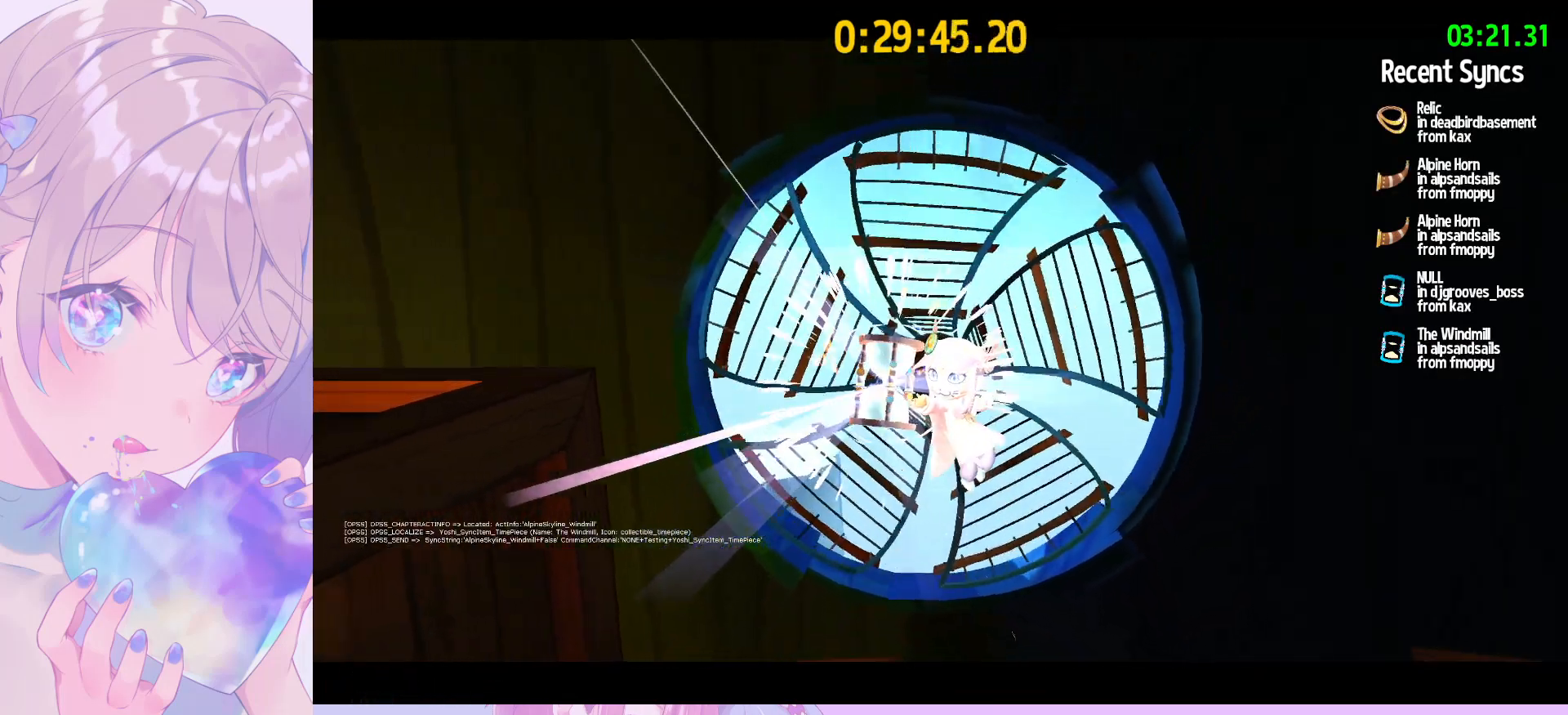
{"keys": [], "mouse": [], "mouse_move": "still", "events": []}
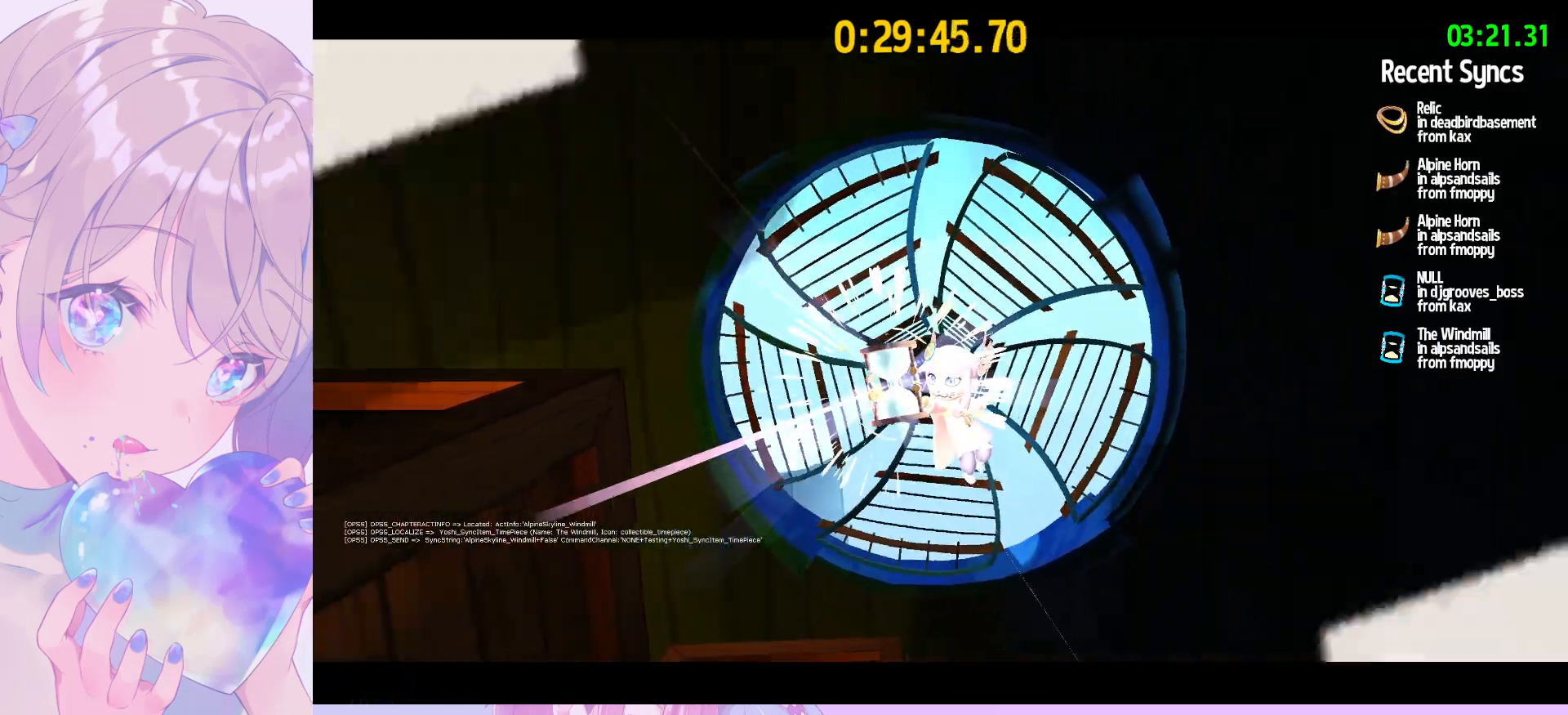
{"keys": [], "mouse": [], "mouse_move": "still", "events": []}
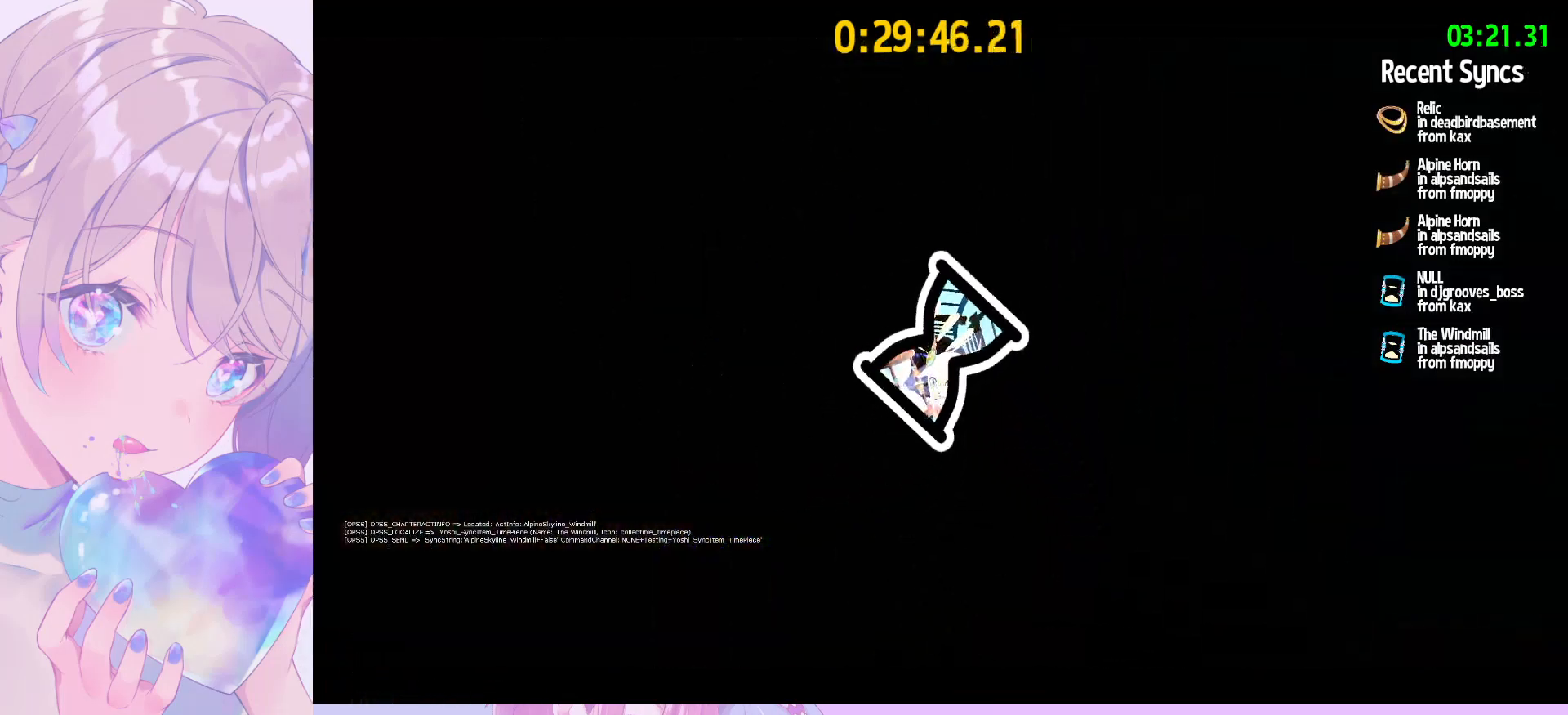
{"keys": [], "mouse": [], "mouse_move": "still", "events": []}
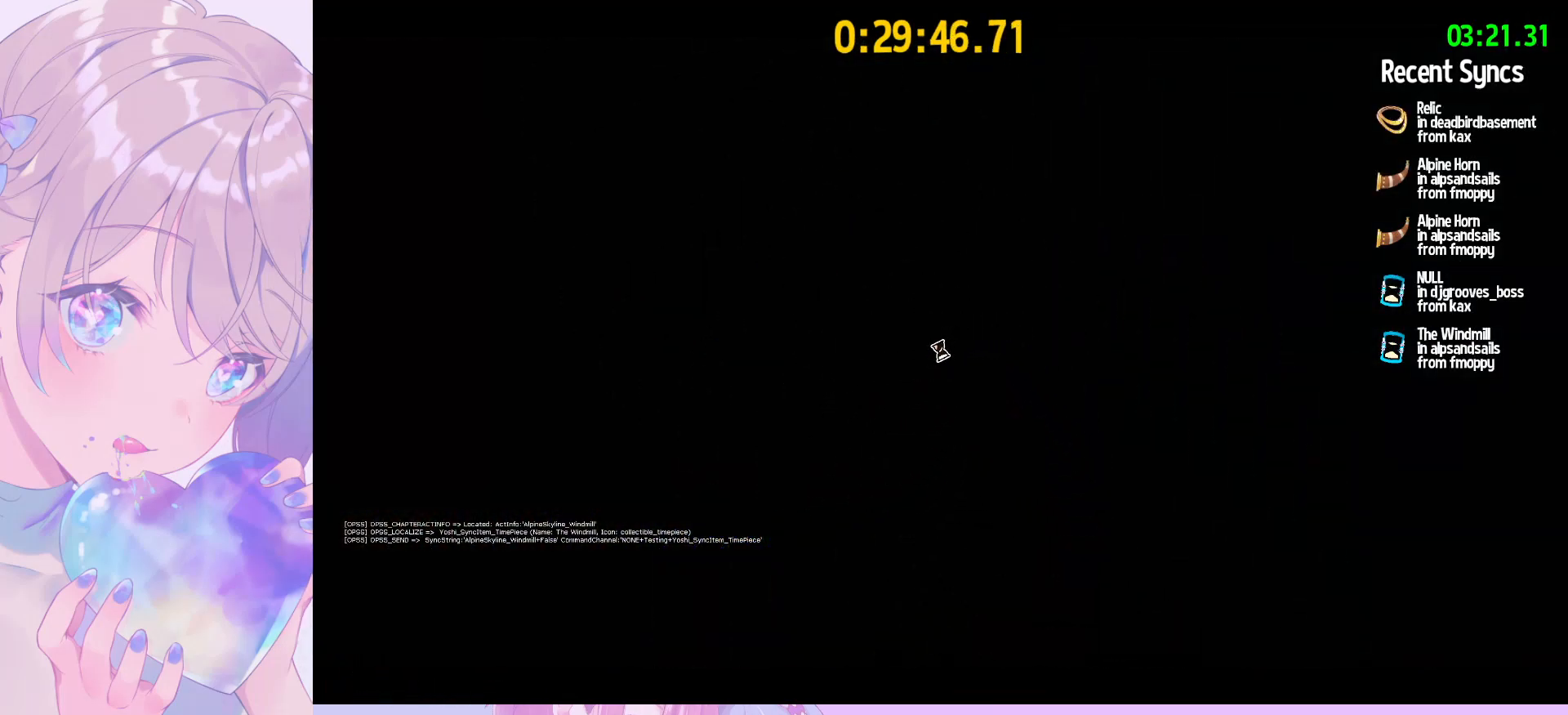
{"keys": [], "mouse": [], "mouse_move": "still", "events": []}
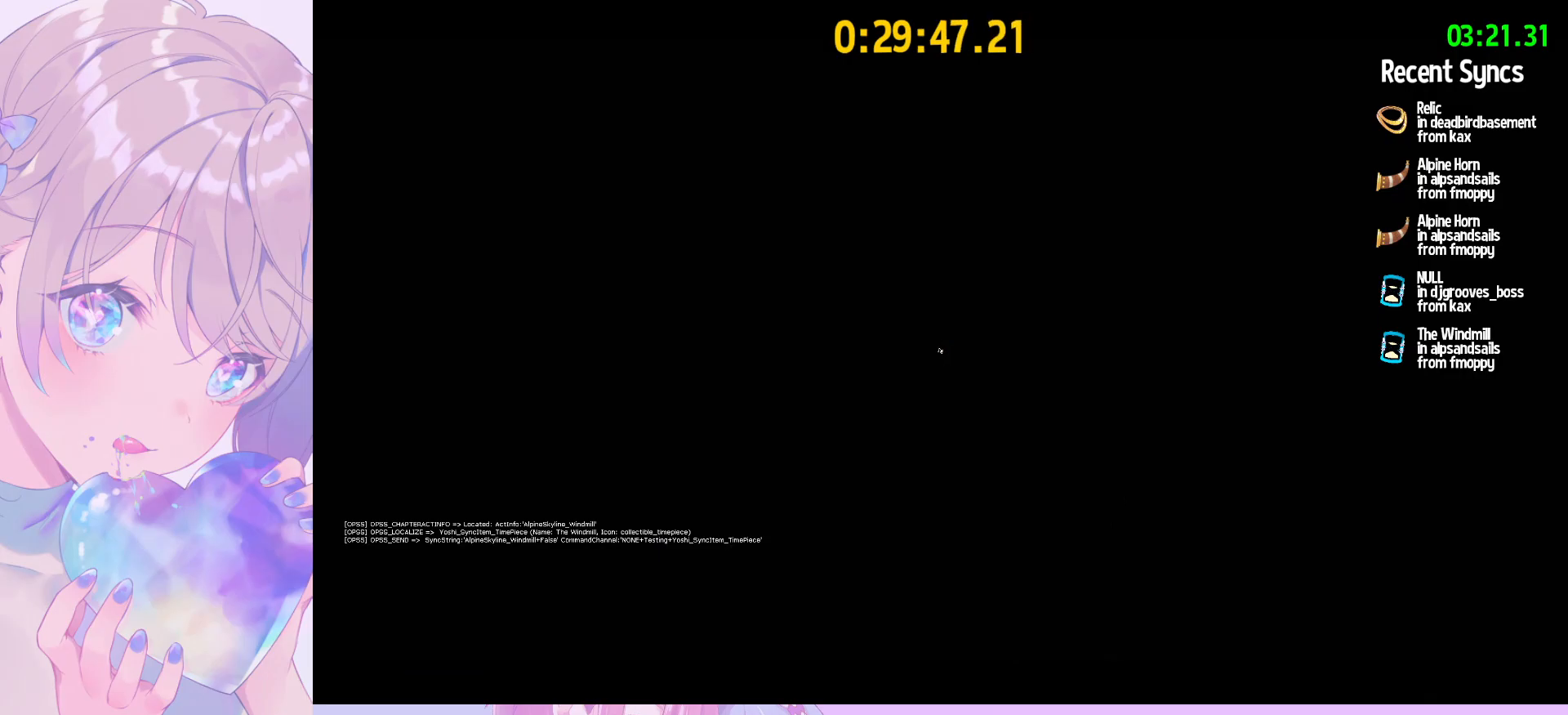
{"keys": [], "mouse": ["wheel"], "mouse_move": "still", "events": [[150, "mouse_wheel", "down"]]}
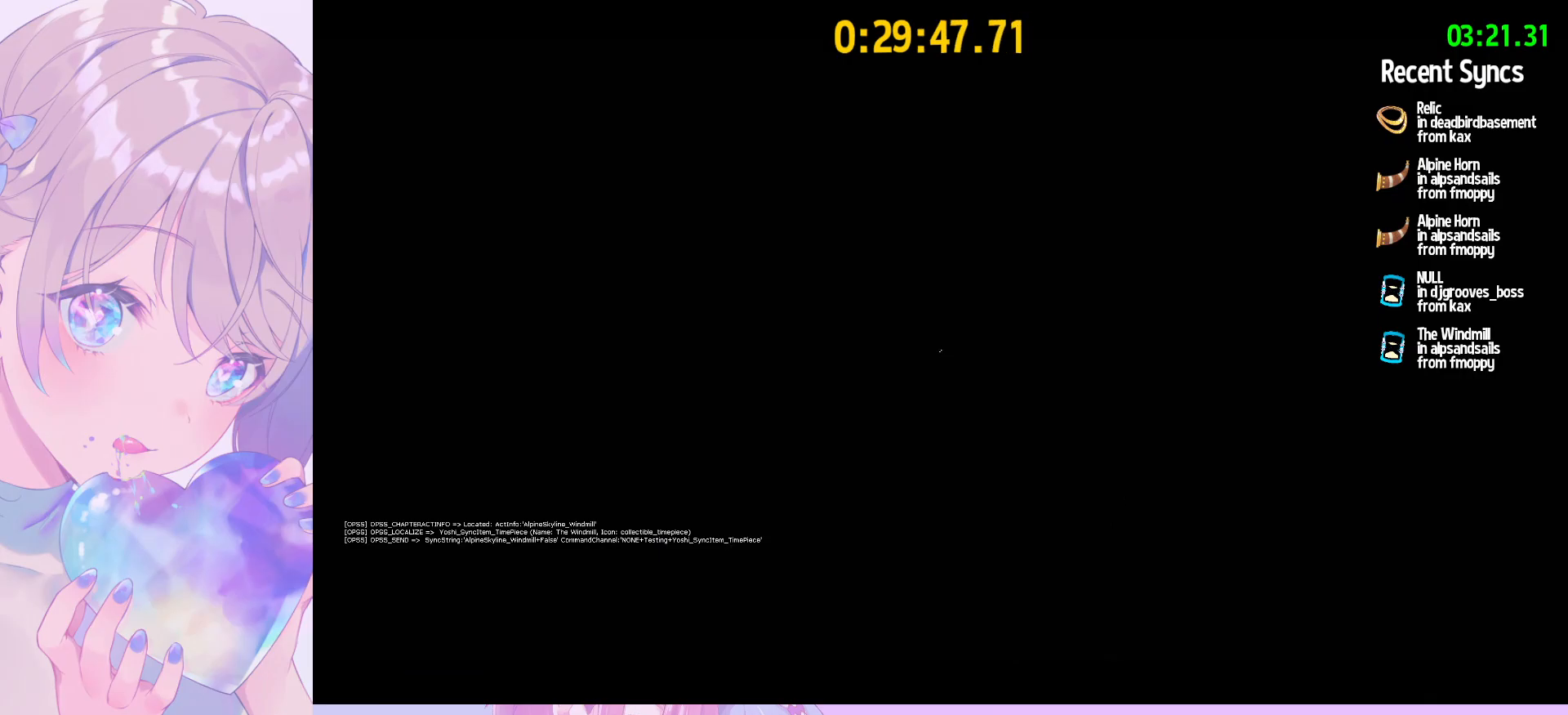
{"keys": [], "mouse": [], "mouse_move": "still", "events": [[117, "mouse_wheel", "up"]]}
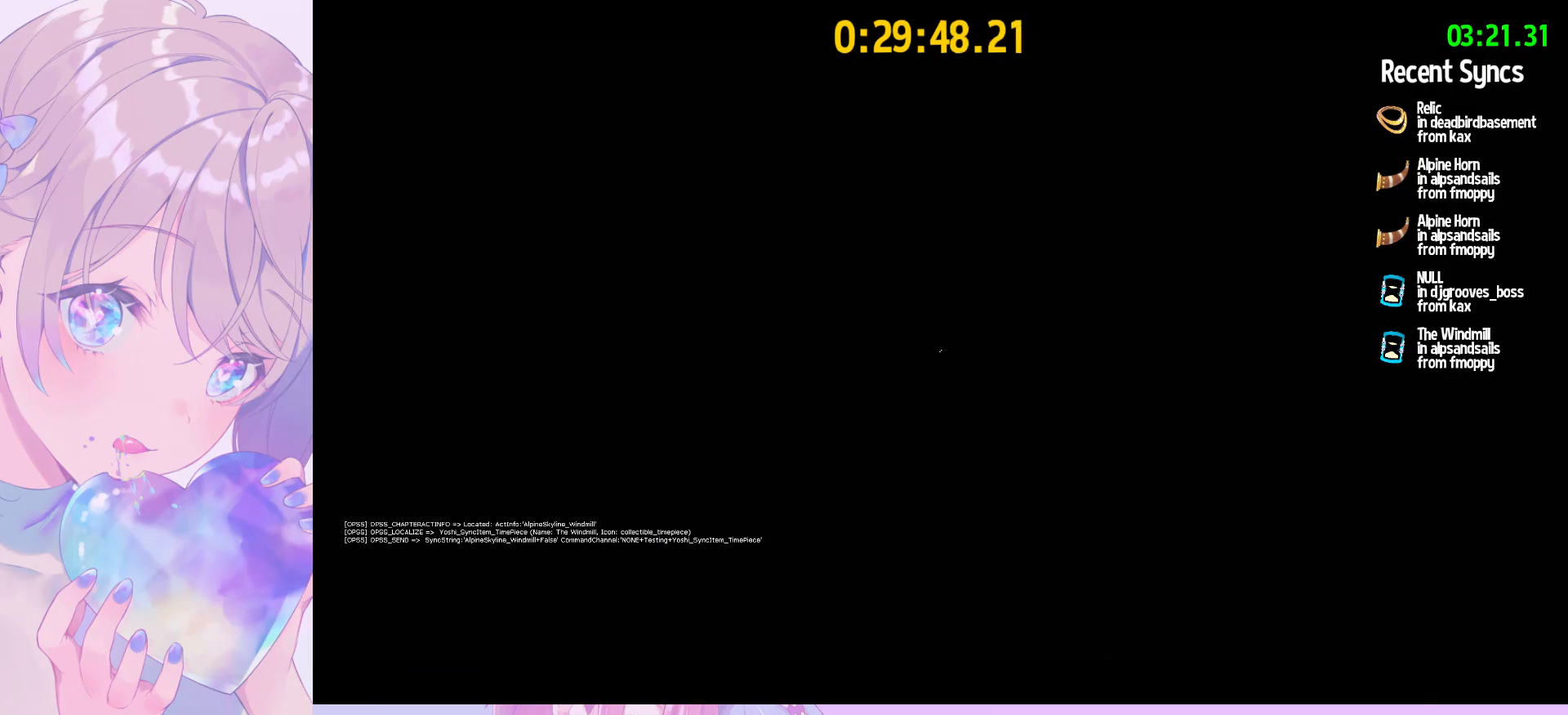
{"keys": ["shift", "w"], "mouse": [], "mouse_move": "still", "events": [[317, "shift", "down"], [317, "w", "down"]]}
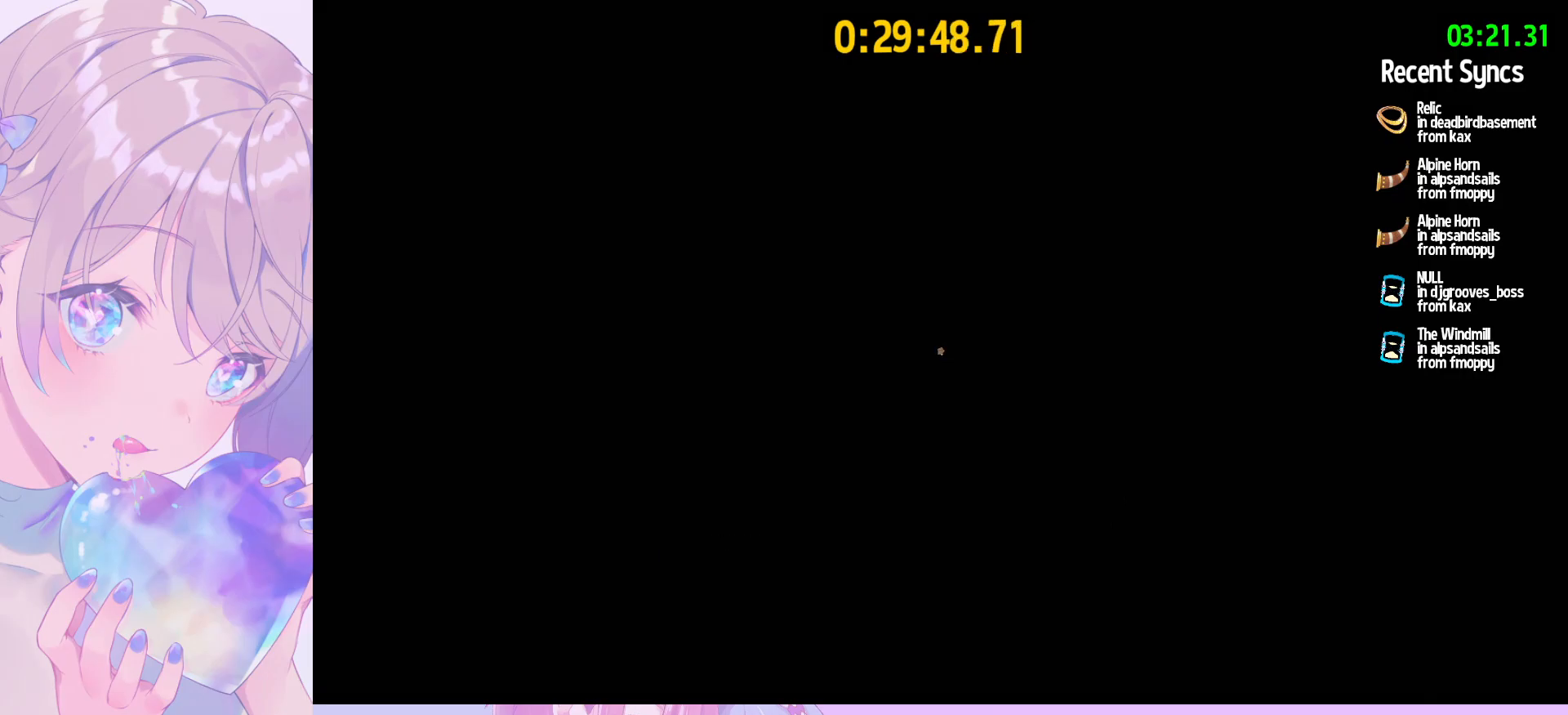
{"keys": ["shift", "w"], "mouse": [], "mouse_move": "still", "events": []}
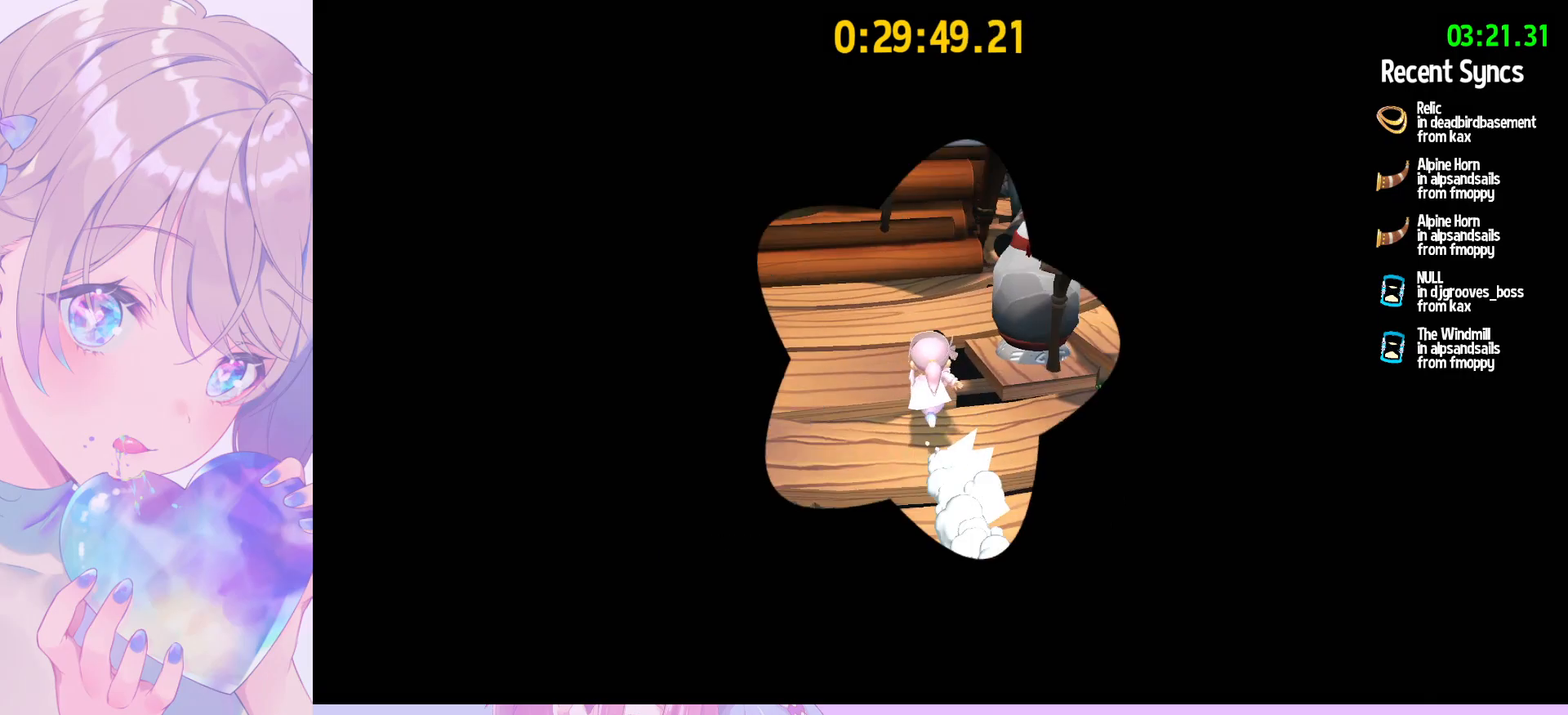
{"keys": ["d", "shift", "w"], "mouse": [], "mouse_move": "right", "events": [[450, "d", "down"]]}
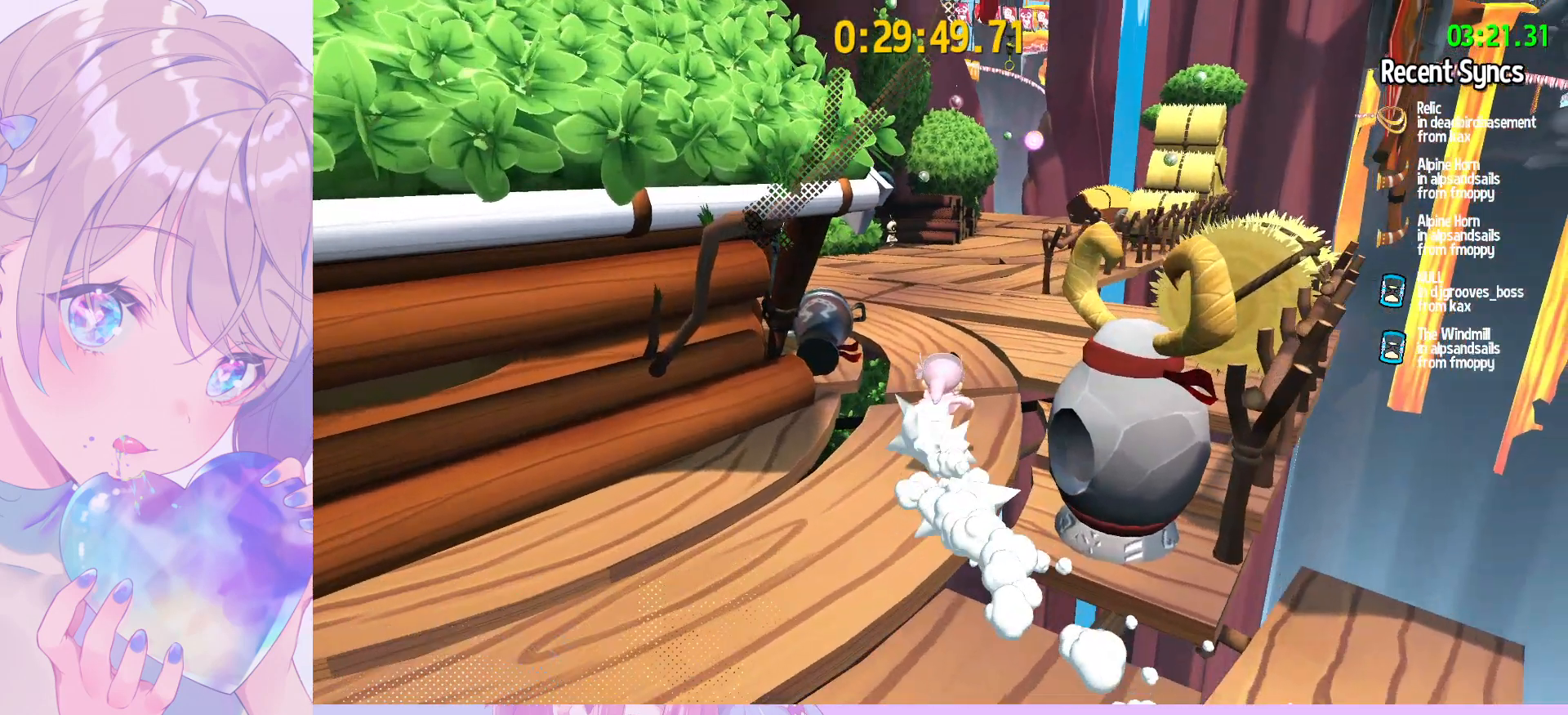
{"keys": ["w"], "mouse": [], "mouse_move": "still", "events": [[33, "d", "up"], [33, "shift", "up"], [133, "ctrl", "down"], [233, "ctrl", "up"]]}
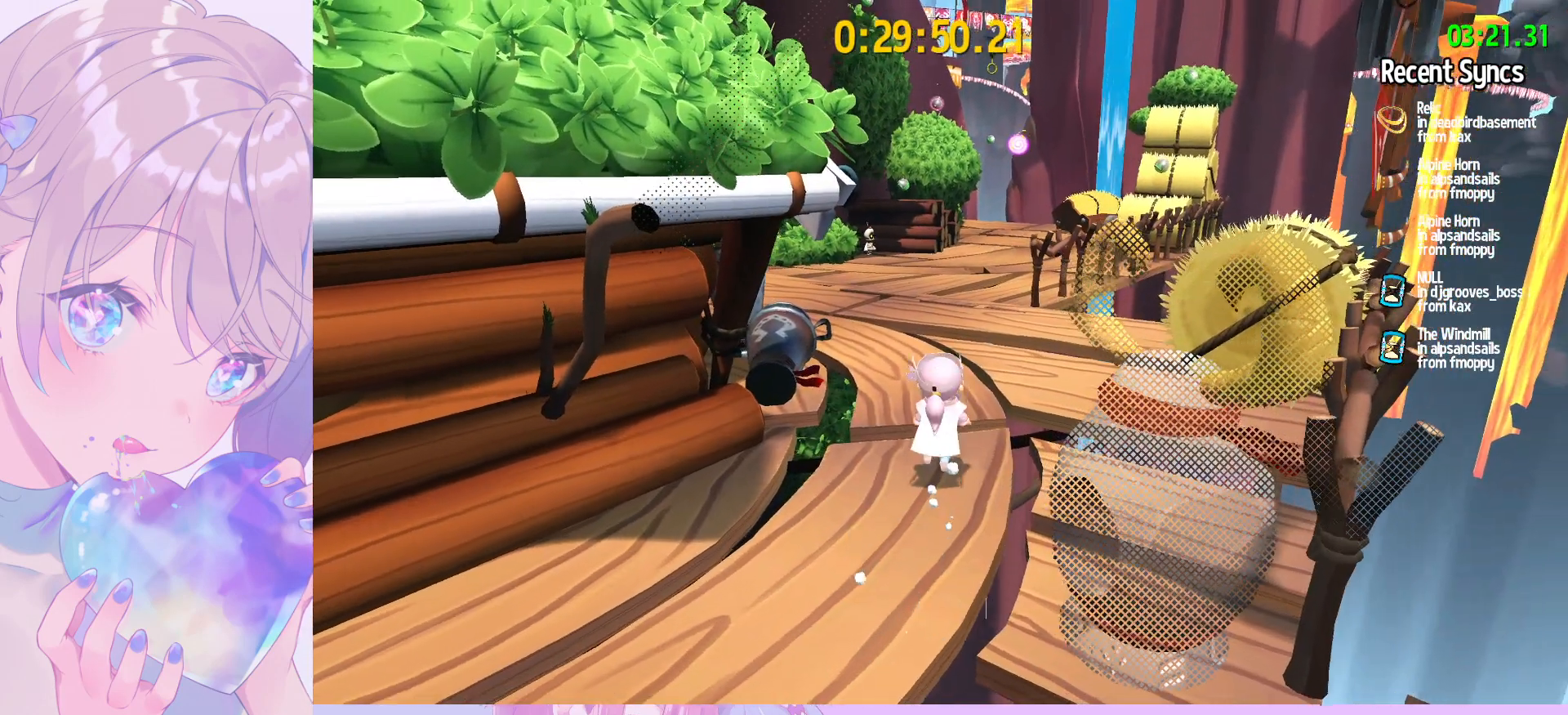
{"keys": ["w"], "mouse": [], "mouse_move": "still", "events": [[150, "space", "down"], [283, "ctrl", "down"], [283, "space", "up"], [383, "ctrl", "up"]]}
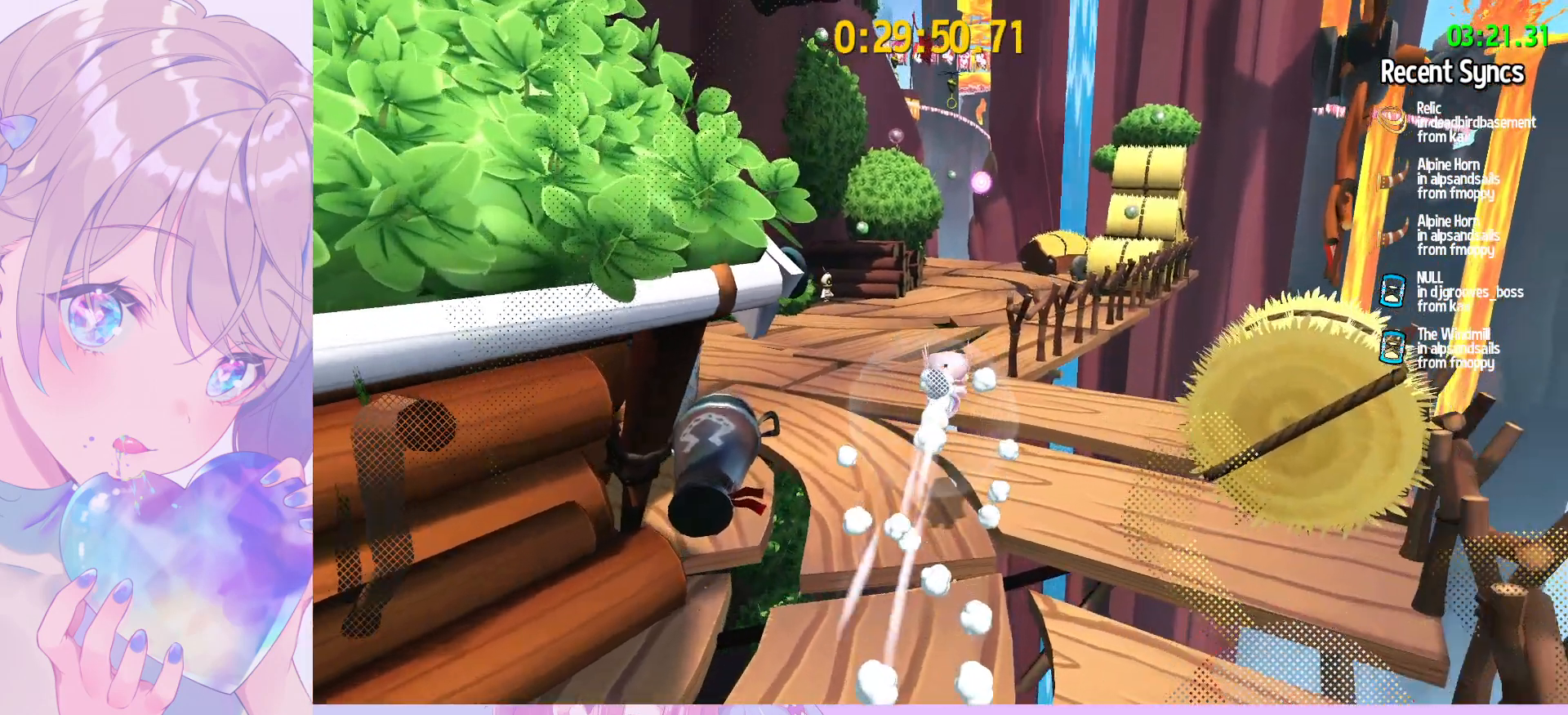
{"keys": ["w"], "mouse": [], "mouse_move": "still", "events": [[350, "ctrl", "down"], [483, "ctrl", "up"]]}
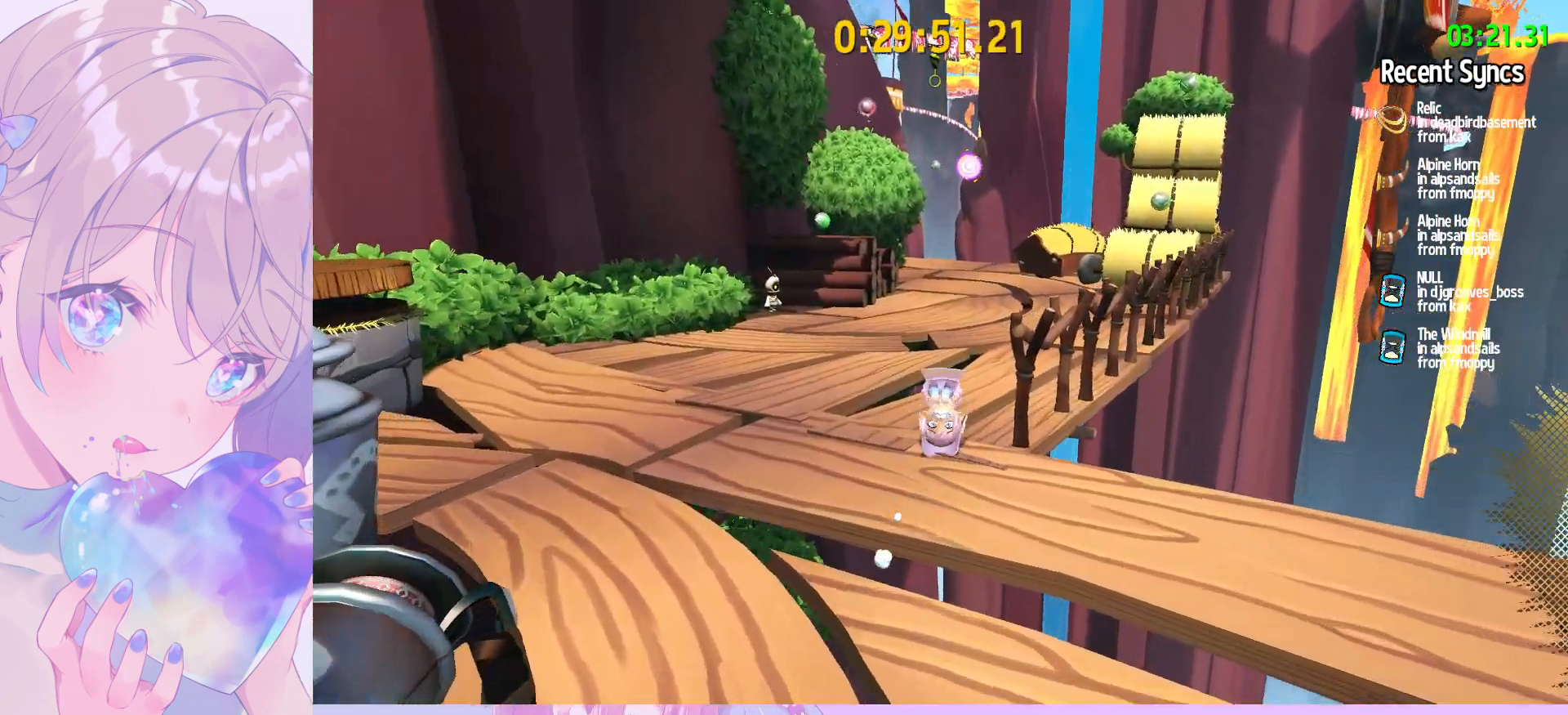
{"keys": ["shift", "w"], "mouse": [], "mouse_move": "still", "events": [[217, "shift", "down"]]}
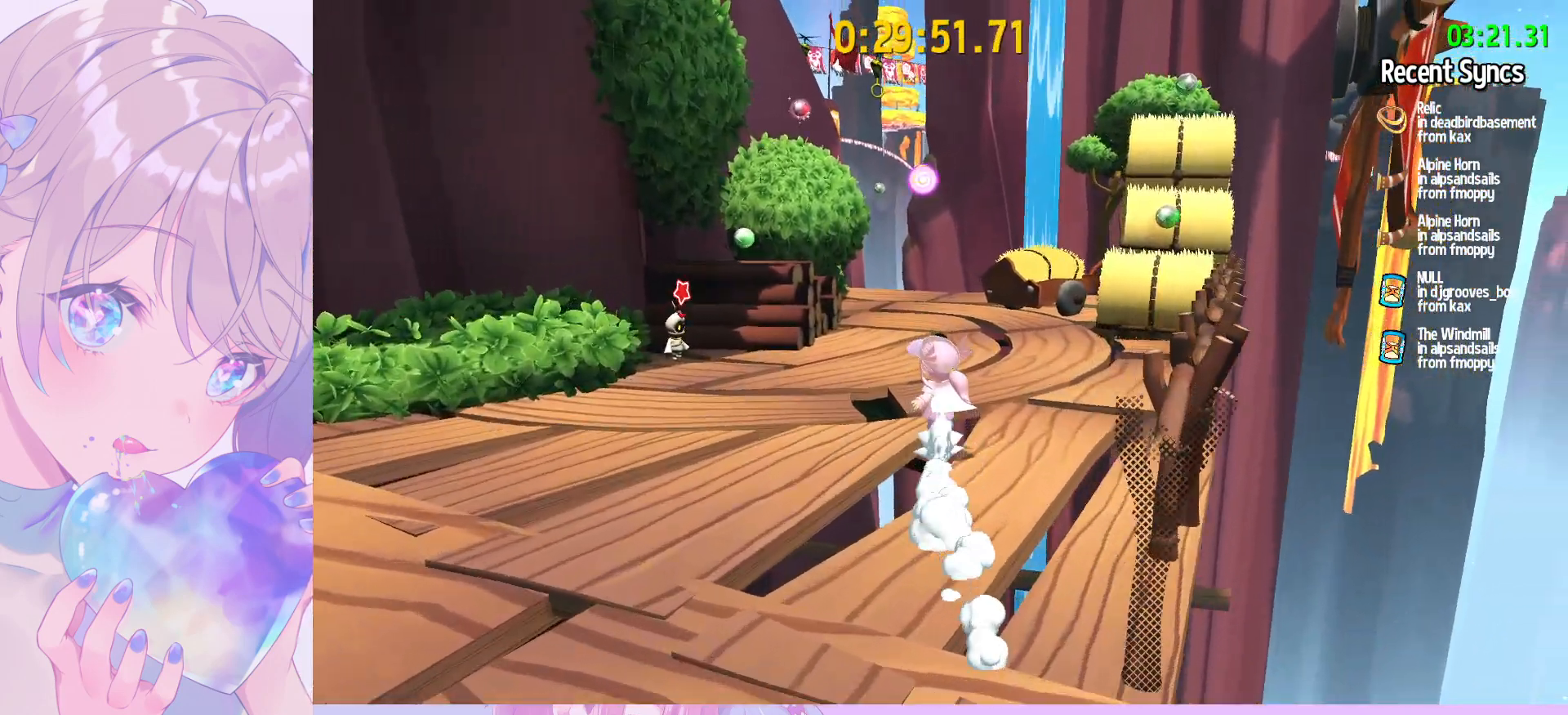
{"keys": ["w"], "mouse": [], "mouse_move": "still", "events": [[100, "shift", "up"], [100, "space", "down"], [483, "space", "up"]]}
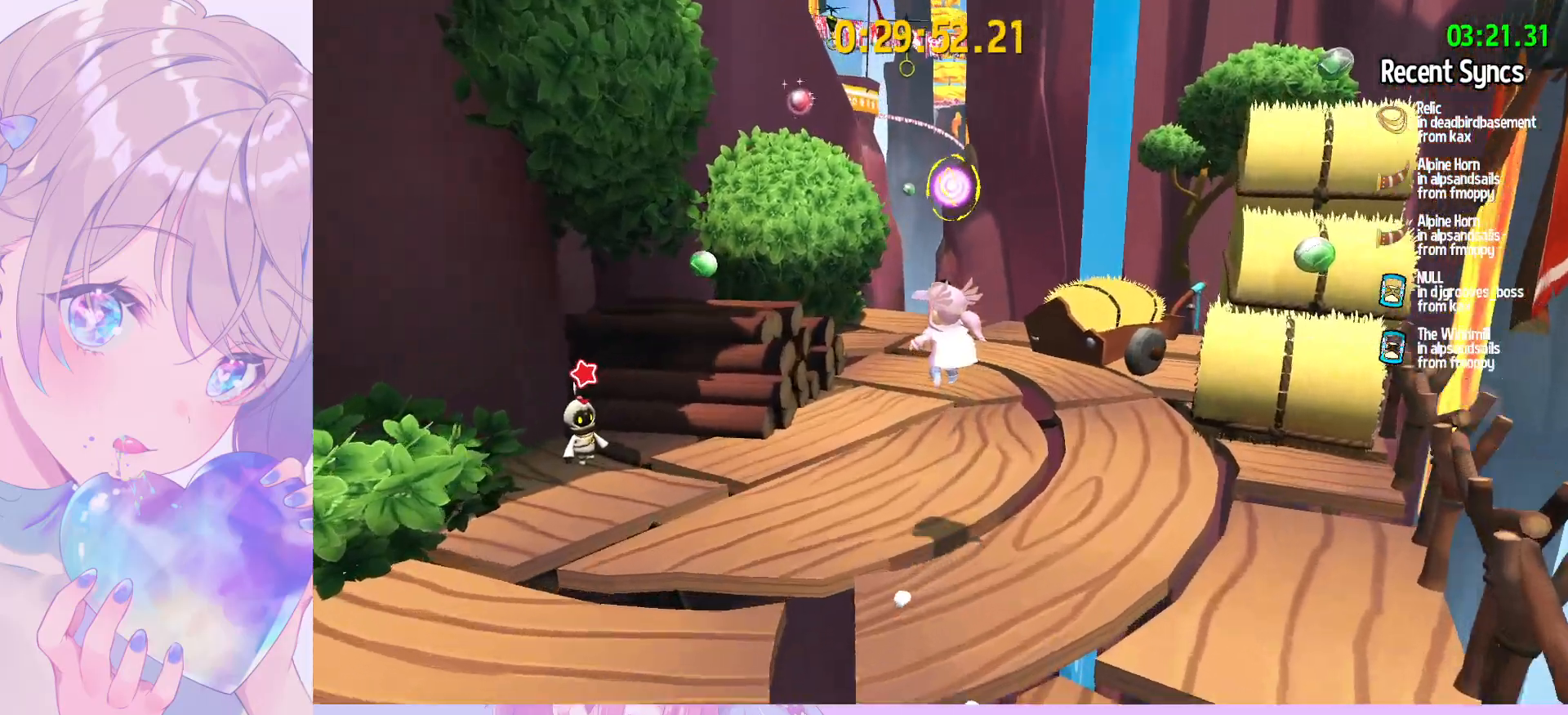
{"keys": ["w"], "mouse": [], "mouse_move": "still", "events": [[117, "space", "down"], [483, "space", "up"]]}
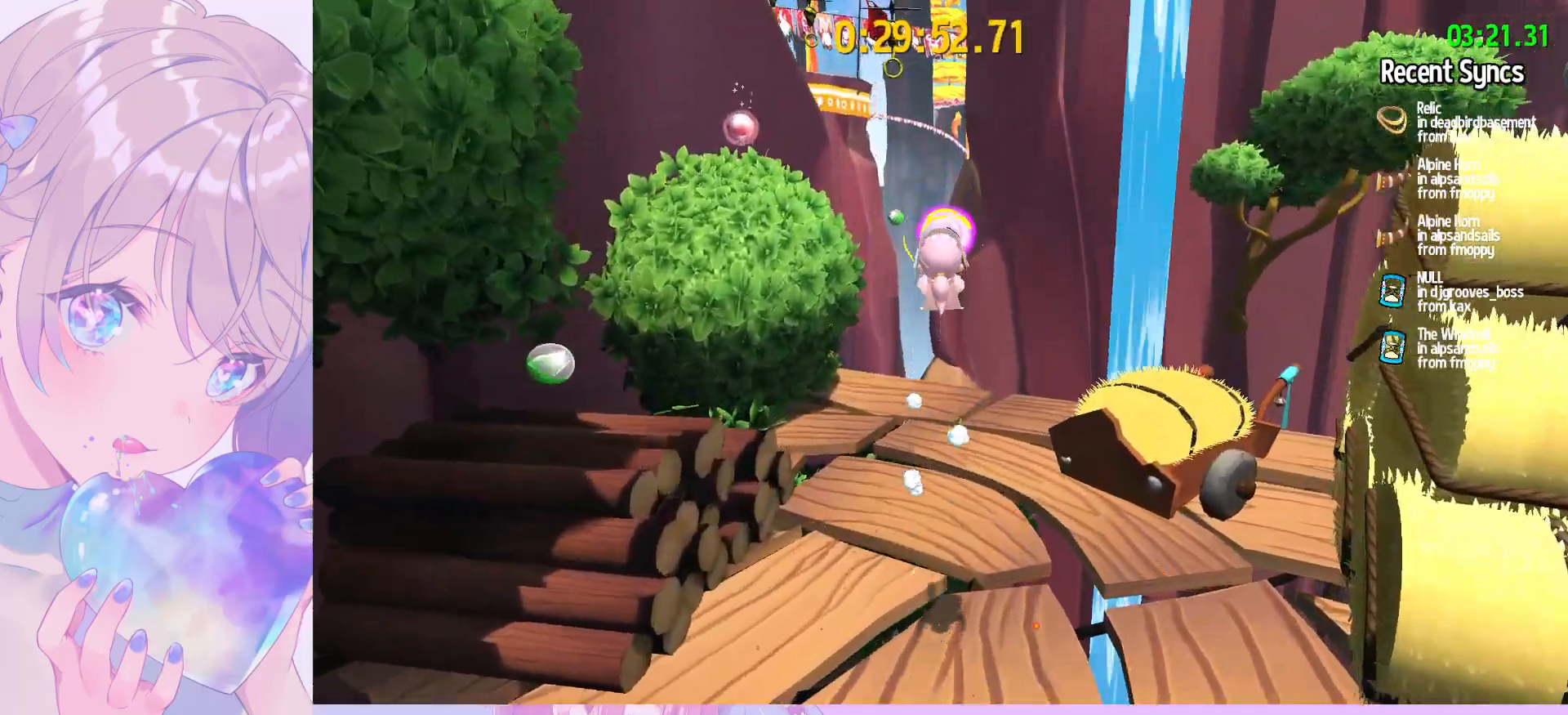
{"keys": ["w"], "mouse": [], "mouse_move": "still", "events": [[83, "ctrl", "down"], [233, "ctrl", "up"]]}
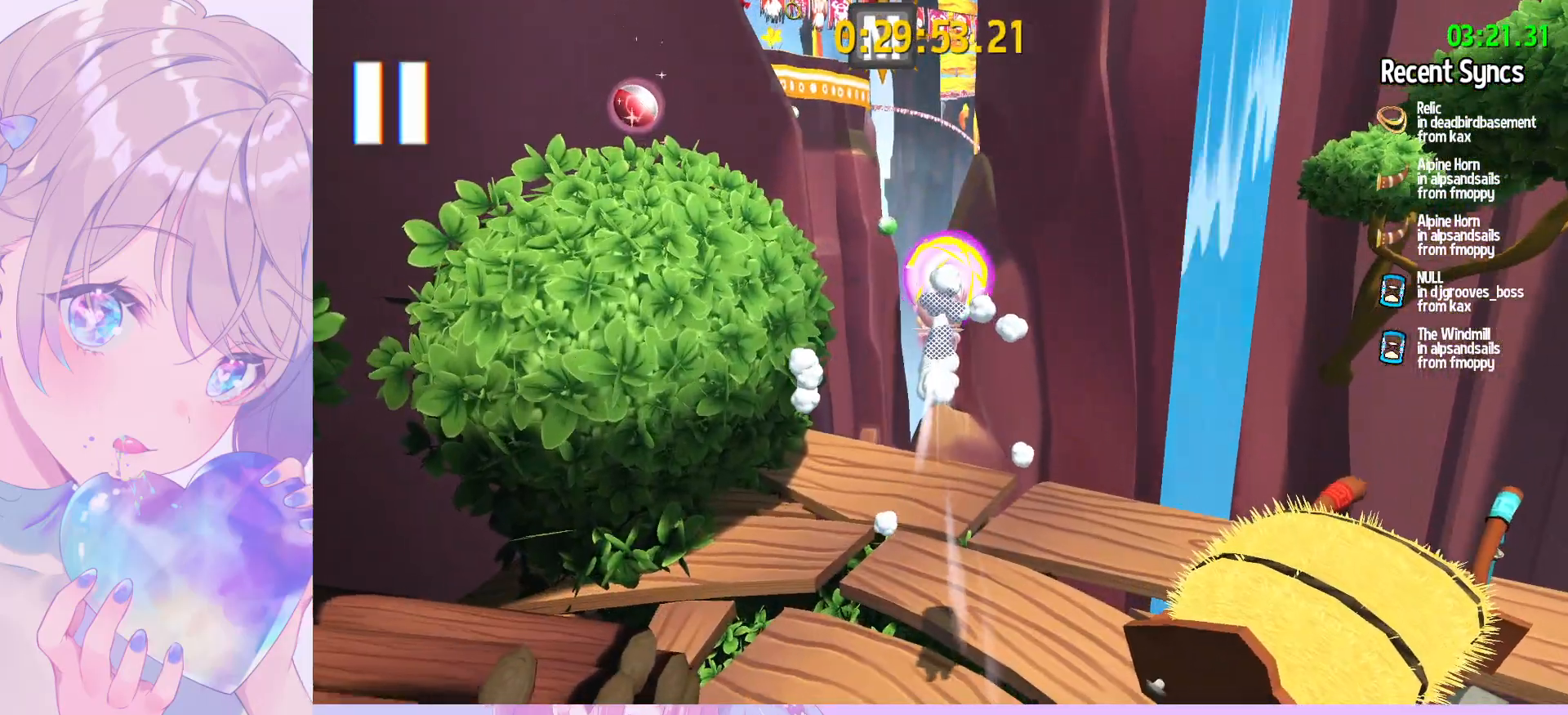
{"keys": [], "mouse": [], "mouse_move": "still", "events": [[100, "w", "up"]]}
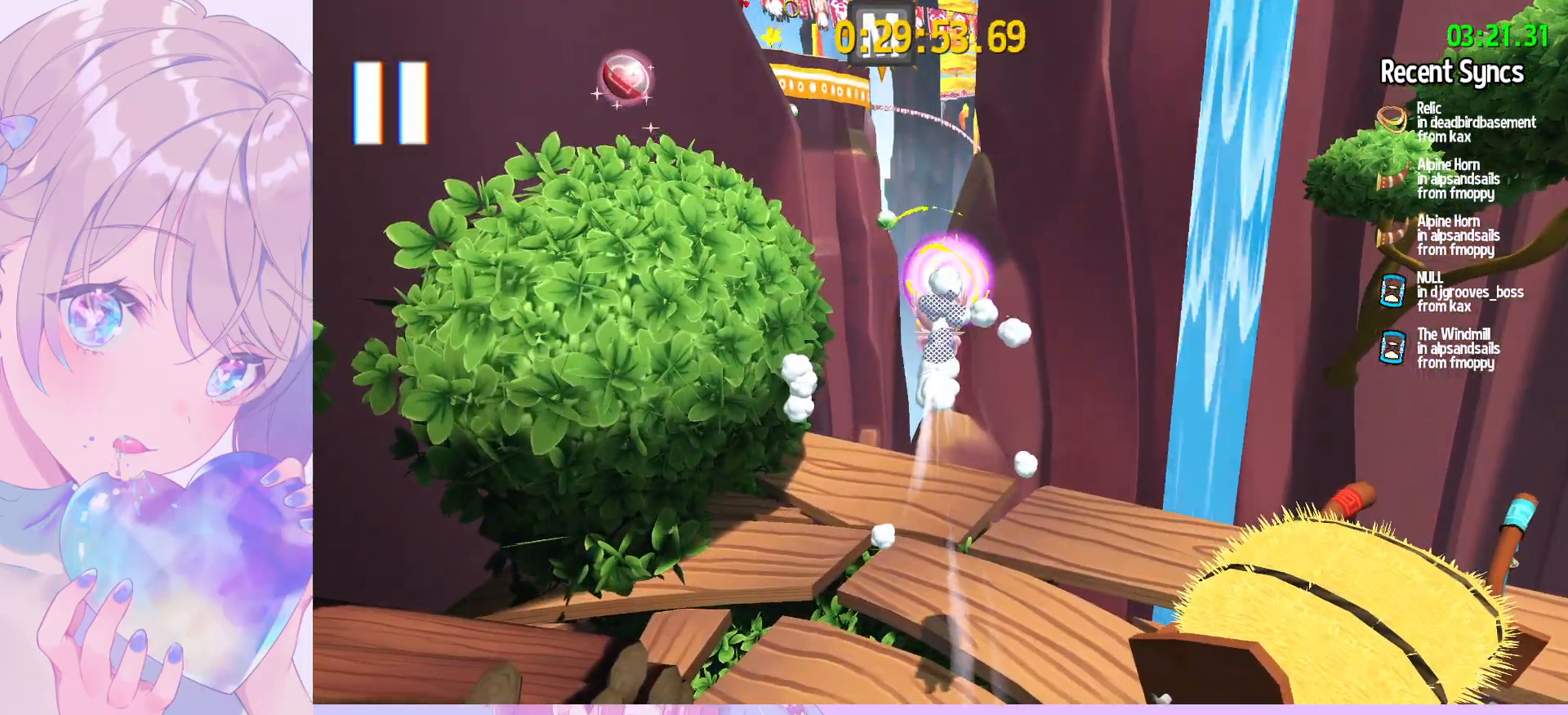
{"keys": [], "mouse": [], "mouse_move": "still", "events": [[117, "mouse_wheel", "down"], [300, "mouse_wheel", "up"]]}
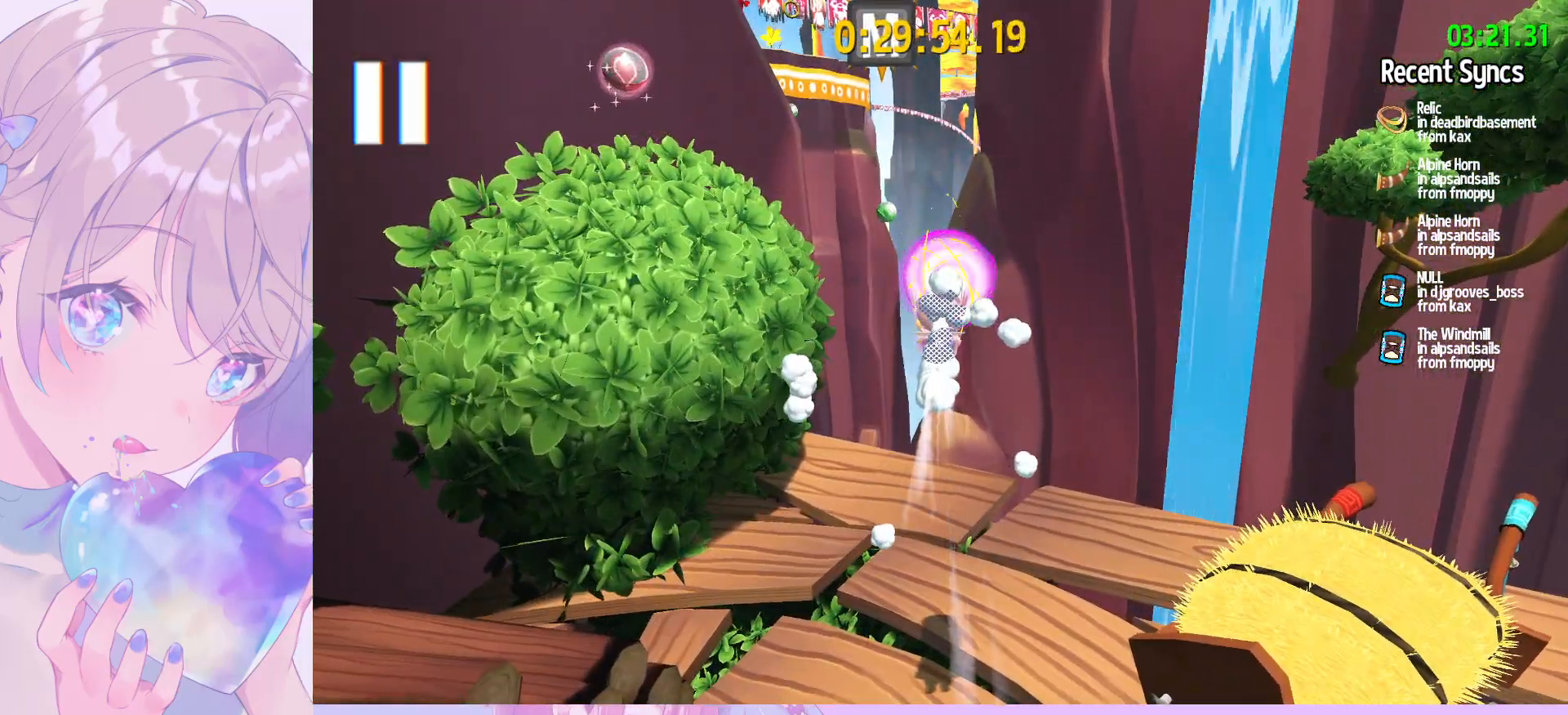
{"keys": [], "mouse": [], "mouse_move": "still", "events": []}